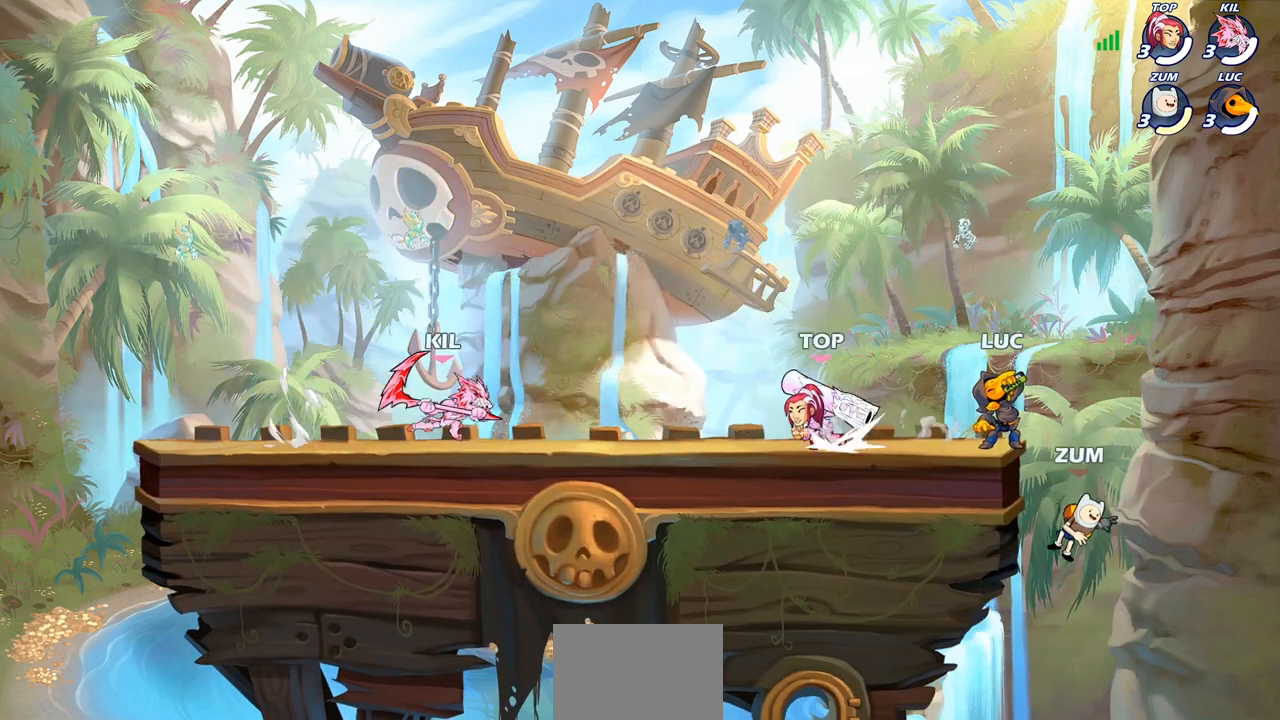
Gameplay with a controller (PlayStation layout); each line is a JSON object with the inputs held at the frame after it. "events" lists button and stick changes between this image and that frame as [ms after this image, input, new state], when the widget could be followed in between.
{"buttons": ["CROSS"], "left_stick": "up-left", "right_stick": "center", "events": [[33, "CROSS", "down"], [50, "left_stick", "up"], [133, "left_stick", "up-right"], [200, "CROSS", "up"], [300, "CROSS", "down"], [317, "CROSS", "up"], [333, "CROSS", "down"], [367, "CROSS", "up"], [500, "CROSS", "down"], [500, "left_stick", "up-left"]]}
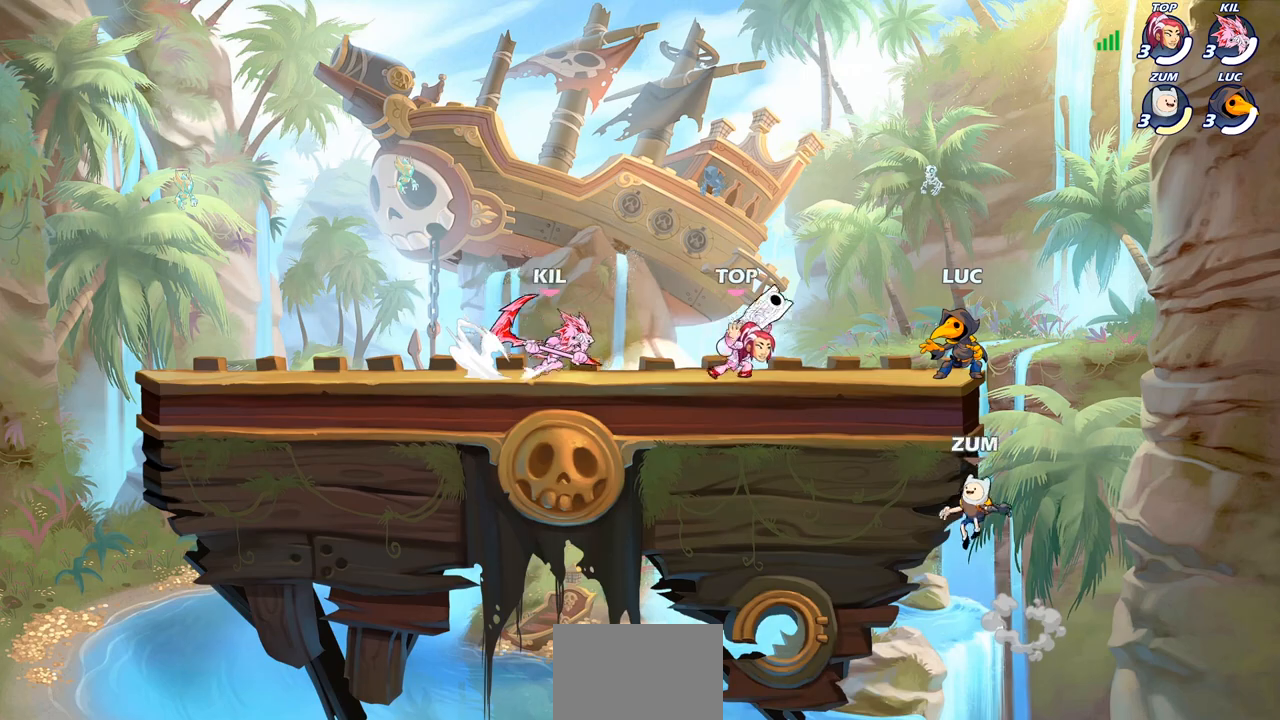
{"buttons": ["CROSS"], "left_stick": "down-left", "right_stick": "center", "events": [[117, "left_stick", "left"], [133, "CROSS", "up"], [200, "R2", "down"], [267, "left_stick", "up-left"], [400, "R2", "up"], [400, "left_stick", "left"], [433, "CROSS", "down"], [500, "left_stick", "down-left"]]}
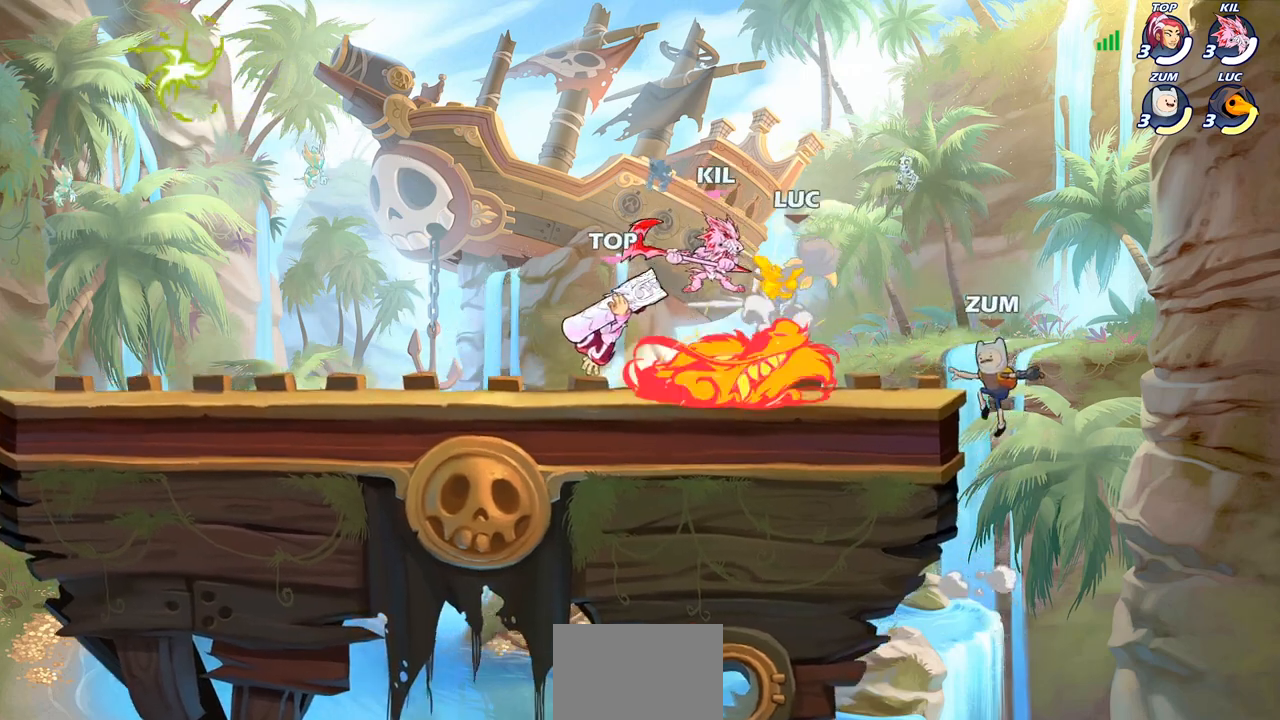
{"buttons": ["CROSS"], "left_stick": "up-right", "right_stick": "center", "events": [[67, "CROSS", "up"], [133, "SQUARE", "down"], [233, "SQUARE", "up"], [300, "left_stick", "center"], [383, "CROSS", "down"], [450, "left_stick", "up-right"]]}
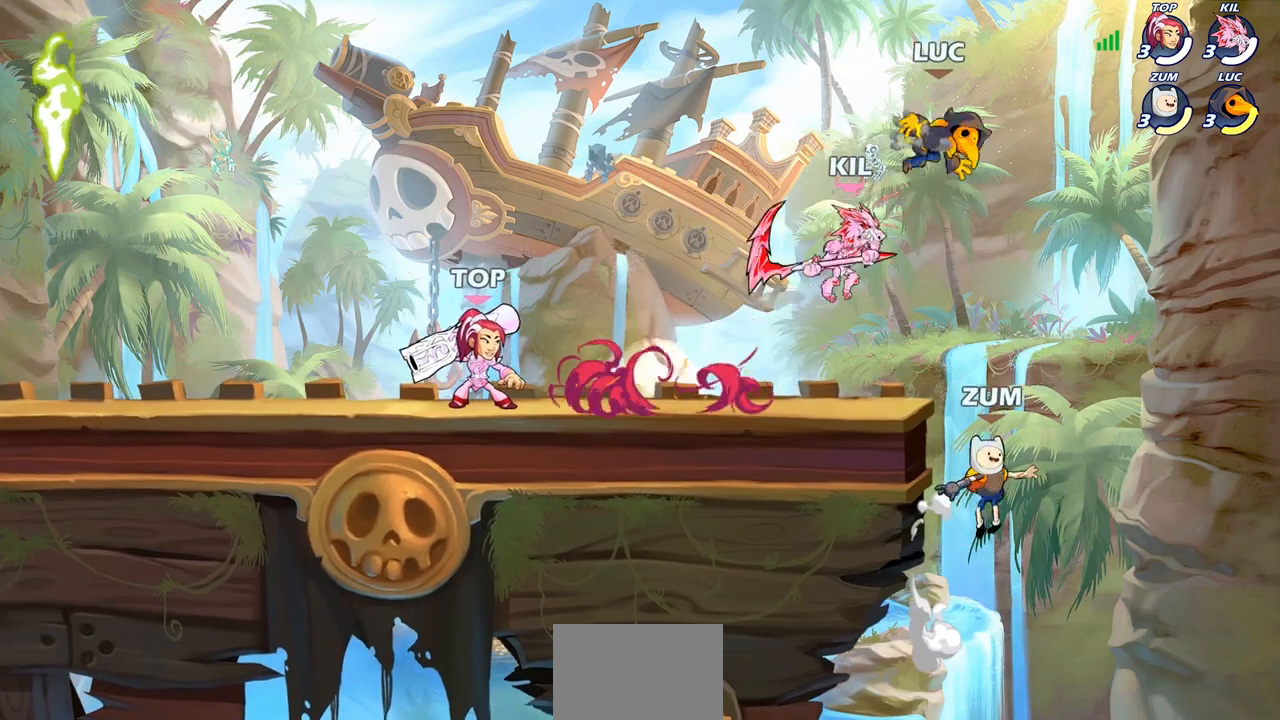
{"buttons": [], "left_stick": "center", "right_stick": "center", "events": [[33, "left_stick", "up"], [50, "CROSS", "up"], [150, "CROSS", "down"], [183, "left_stick", "up-right"], [333, "CROSS", "up"], [433, "left_stick", "center"]]}
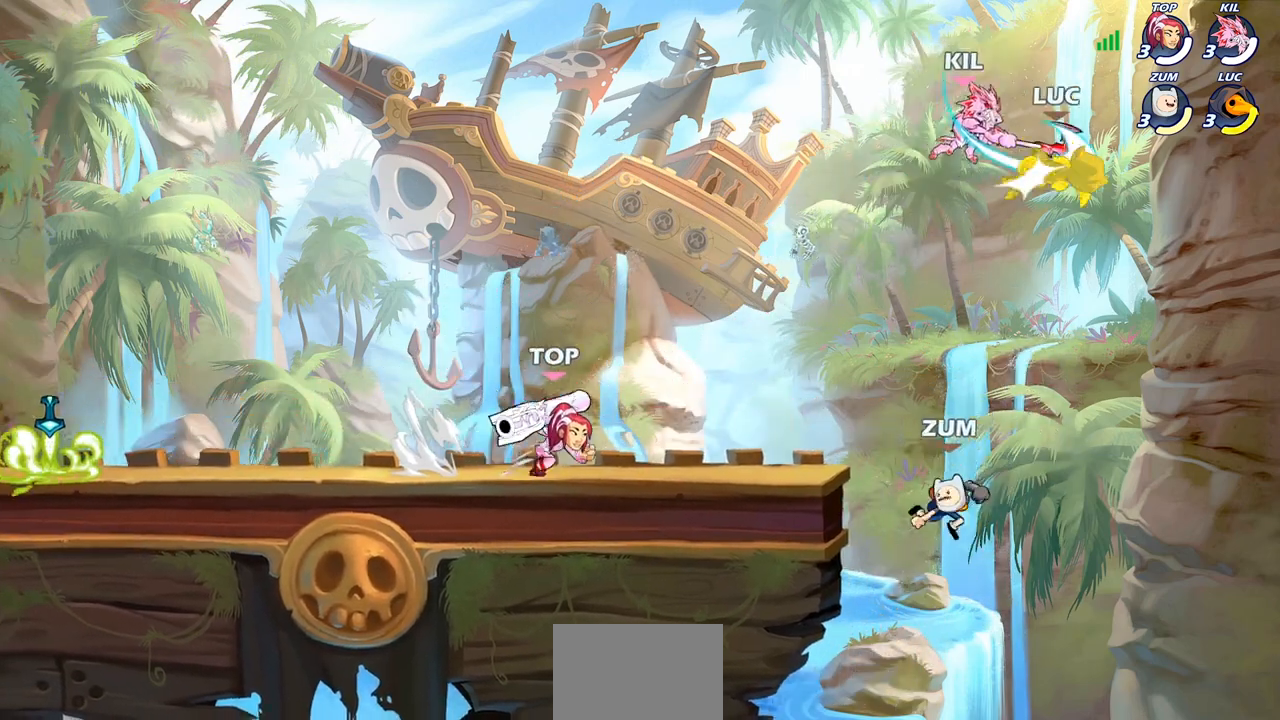
{"buttons": [], "left_stick": "down", "right_stick": "center", "events": [[17, "SELECT", "down"], [333, "SELECT", "up"], [483, "left_stick", "down"]]}
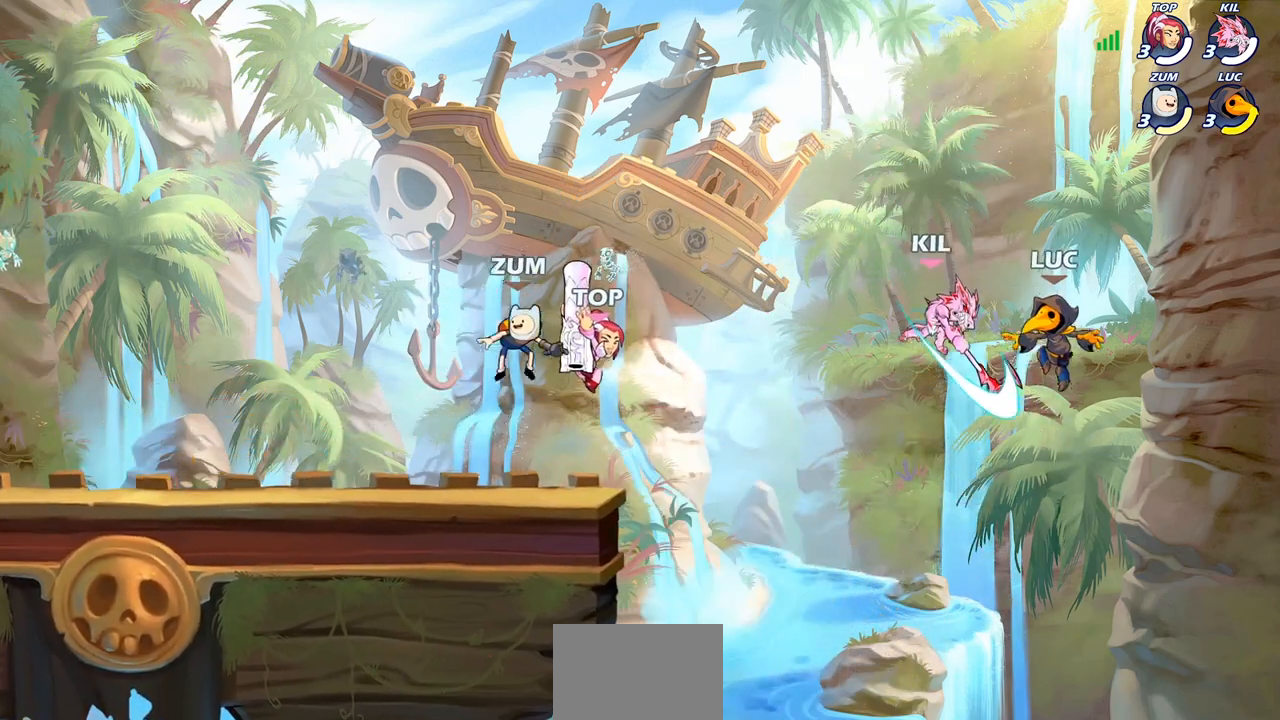
{"buttons": [], "left_stick": "left", "right_stick": "center", "events": [[100, "left_stick", "down-right"], [300, "left_stick", "left"]]}
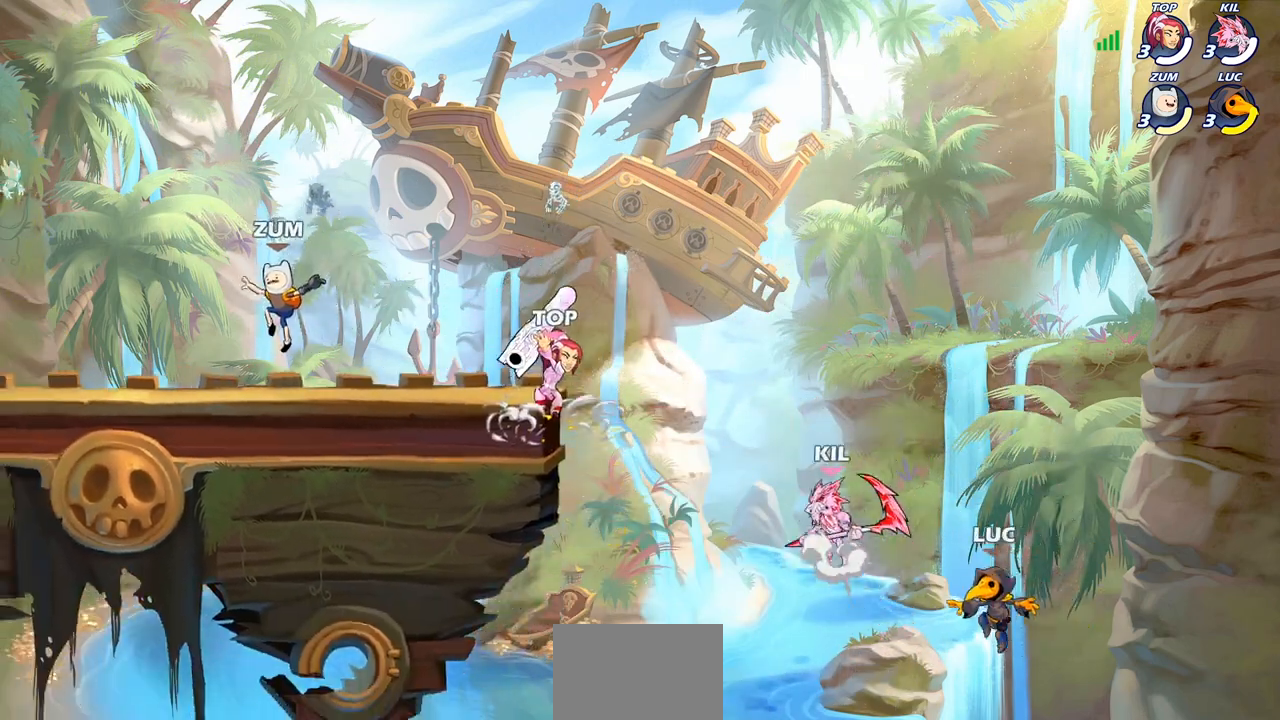
{"buttons": [], "left_stick": "up", "right_stick": "center", "events": [[17, "CROSS", "down"], [167, "CROSS", "up"], [283, "CIRCLE", "down"], [383, "CIRCLE", "up"], [483, "left_stick", "up"]]}
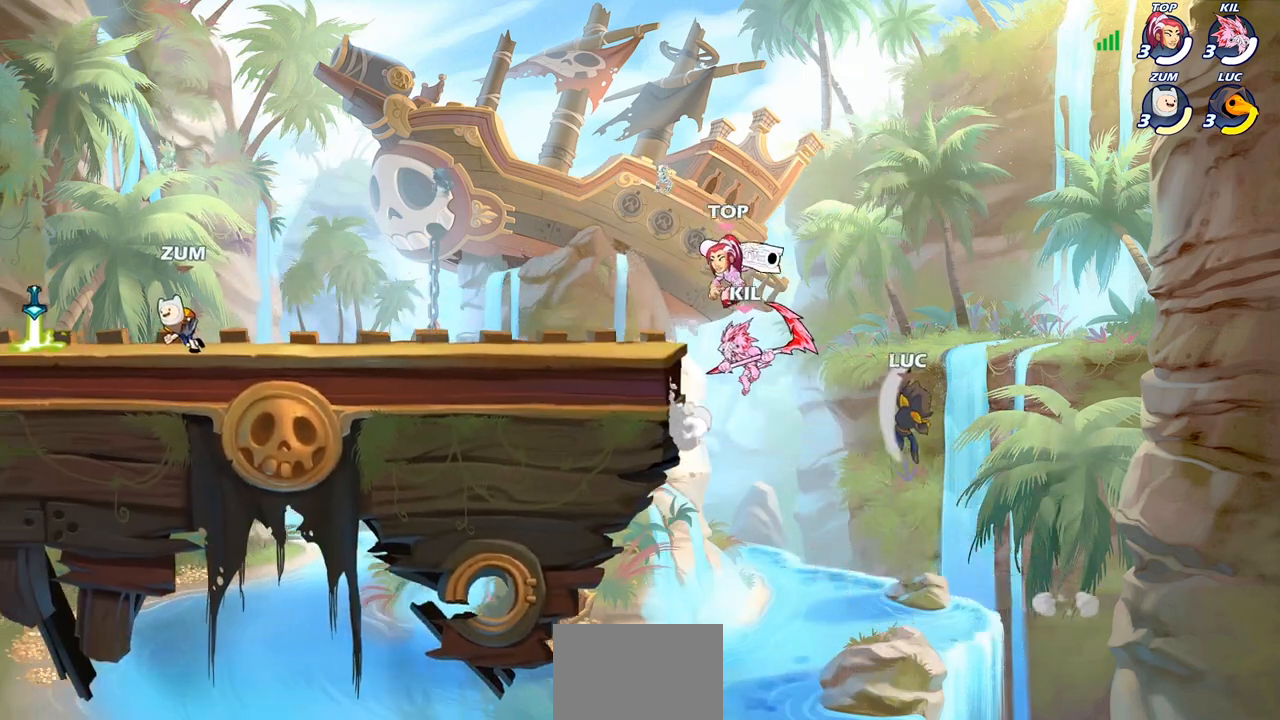
{"buttons": [], "left_stick": "left", "right_stick": "center", "events": [[50, "left_stick", "right"], [300, "left_stick", "up-left"], [417, "left_stick", "left"]]}
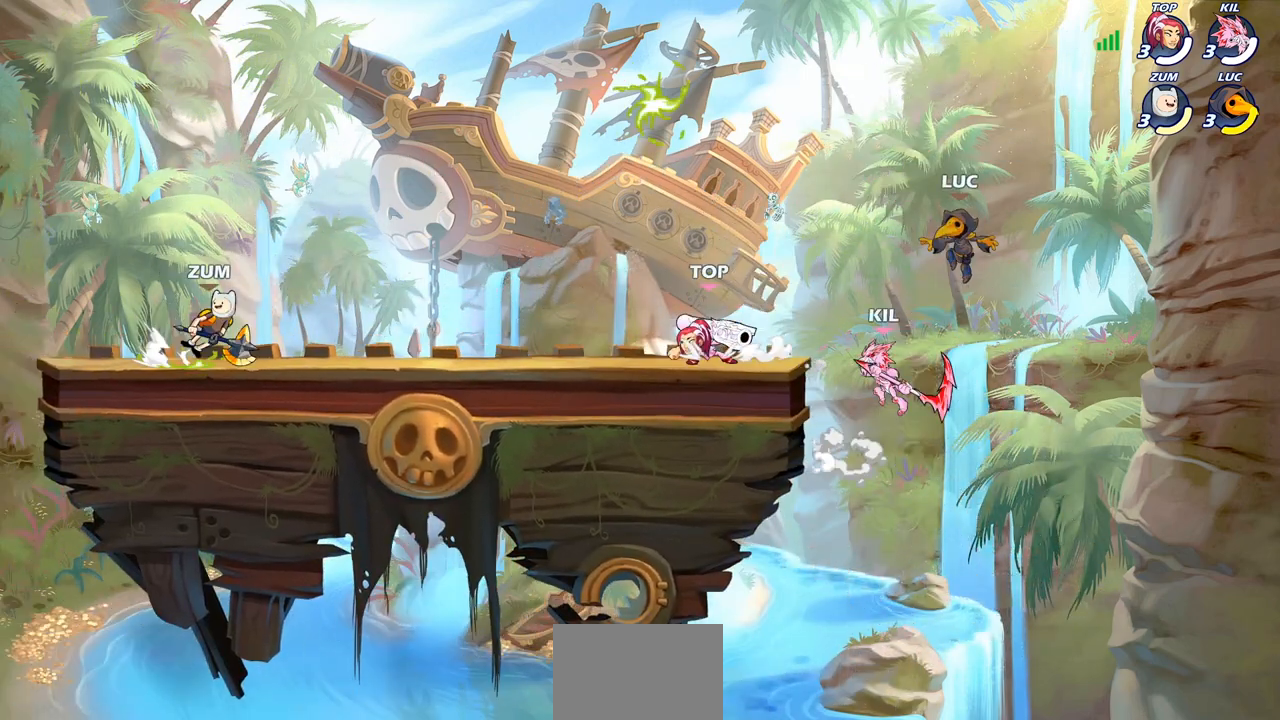
{"buttons": [], "left_stick": "down-left", "right_stick": "center", "events": [[83, "left_stick", "up-left"], [133, "R2", "down"], [417, "R2", "up"], [467, "left_stick", "down-left"]]}
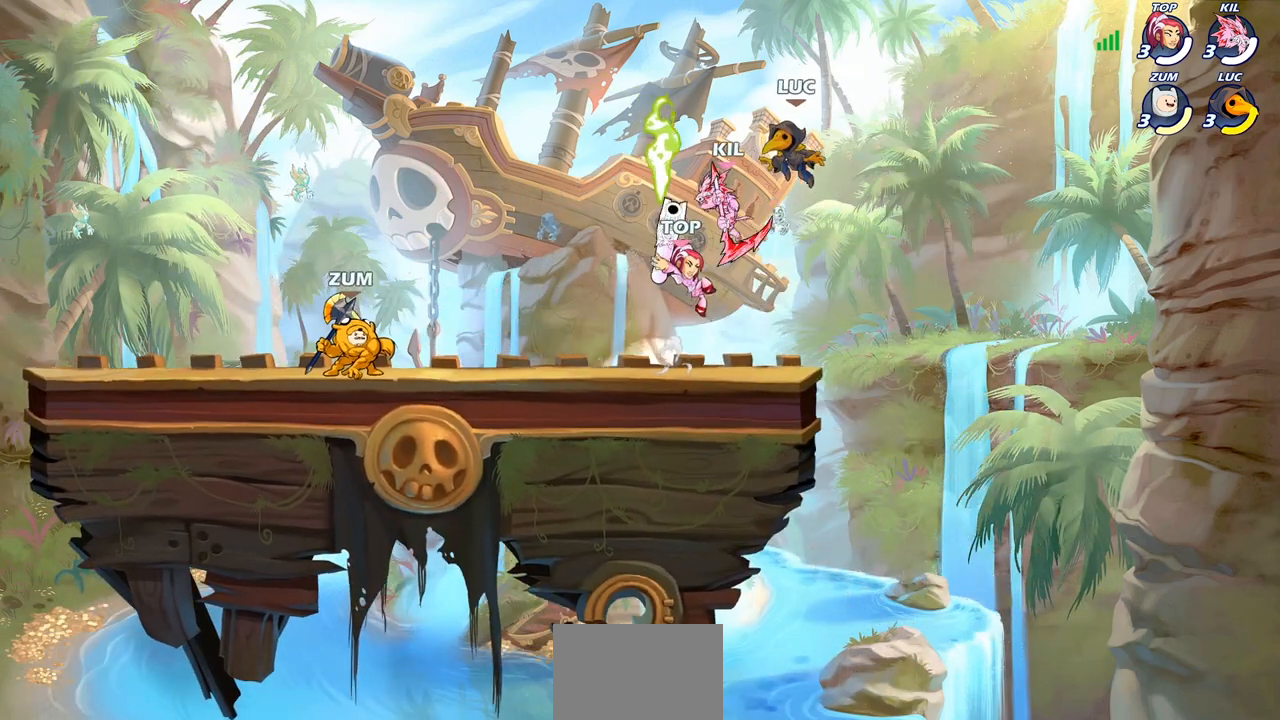
{"buttons": [], "left_stick": "down-left", "right_stick": "center", "events": [[150, "left_stick", "right"], [167, "R1", "down"], [217, "CROSS", "down"], [283, "R1", "up"], [333, "left_stick", "up-right"], [383, "CROSS", "up"], [433, "left_stick", "up-left"], [483, "left_stick", "down-left"]]}
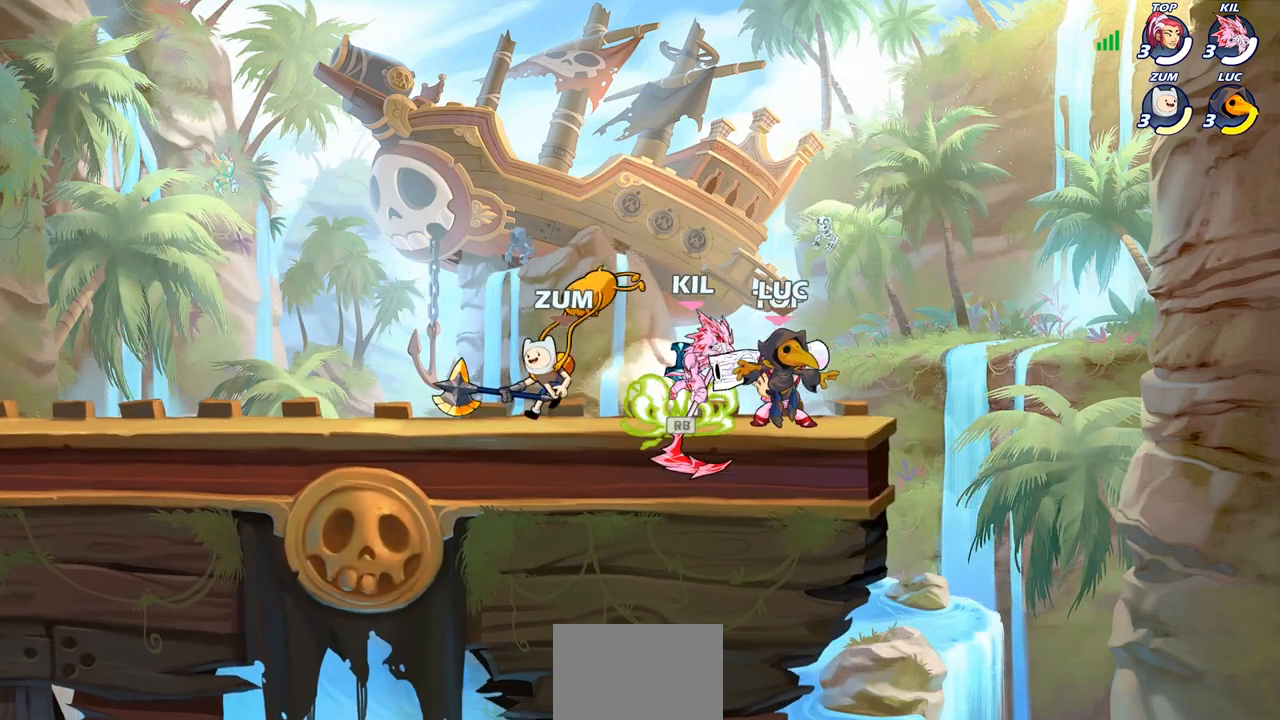
{"buttons": ["CROSS"], "left_stick": "center", "right_stick": "center", "events": [[67, "SQUARE", "down"], [117, "left_stick", "center"], [133, "SQUARE", "up"], [233, "SQUARE", "down"], [317, "SQUARE", "up"], [467, "CROSS", "down"]]}
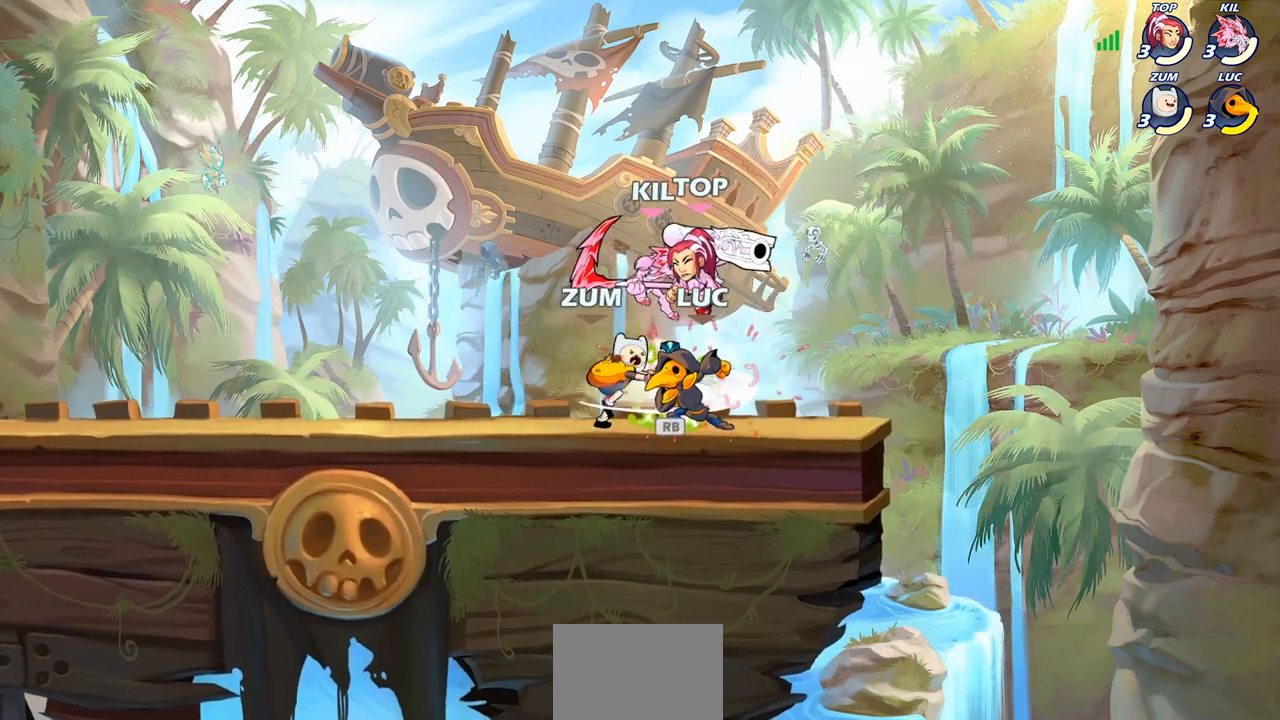
{"buttons": [], "left_stick": "center", "right_stick": "center", "events": [[33, "SQUARE", "down"], [50, "CROSS", "up"], [83, "SQUARE", "up"], [433, "SQUARE", "down"], [500, "SQUARE", "up"]]}
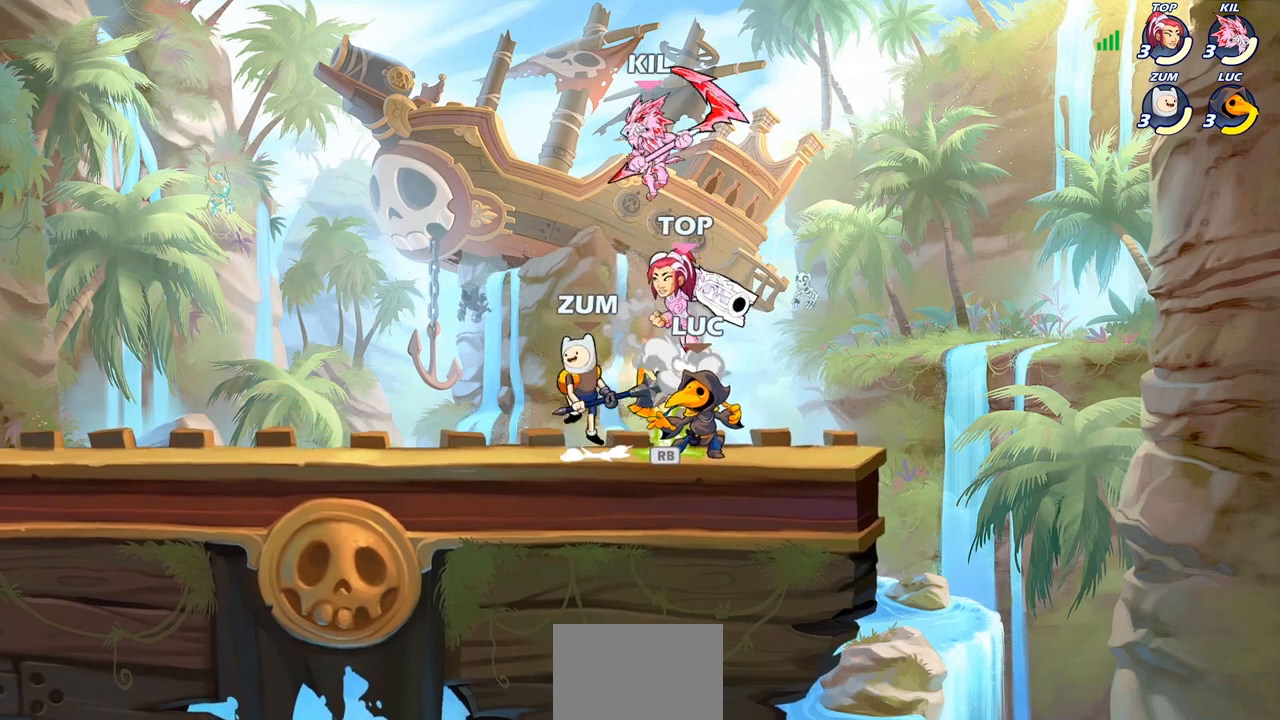
{"buttons": [], "left_stick": "right", "right_stick": "center", "events": [[83, "SQUARE", "down"], [183, "SQUARE", "up"], [450, "left_stick", "right"]]}
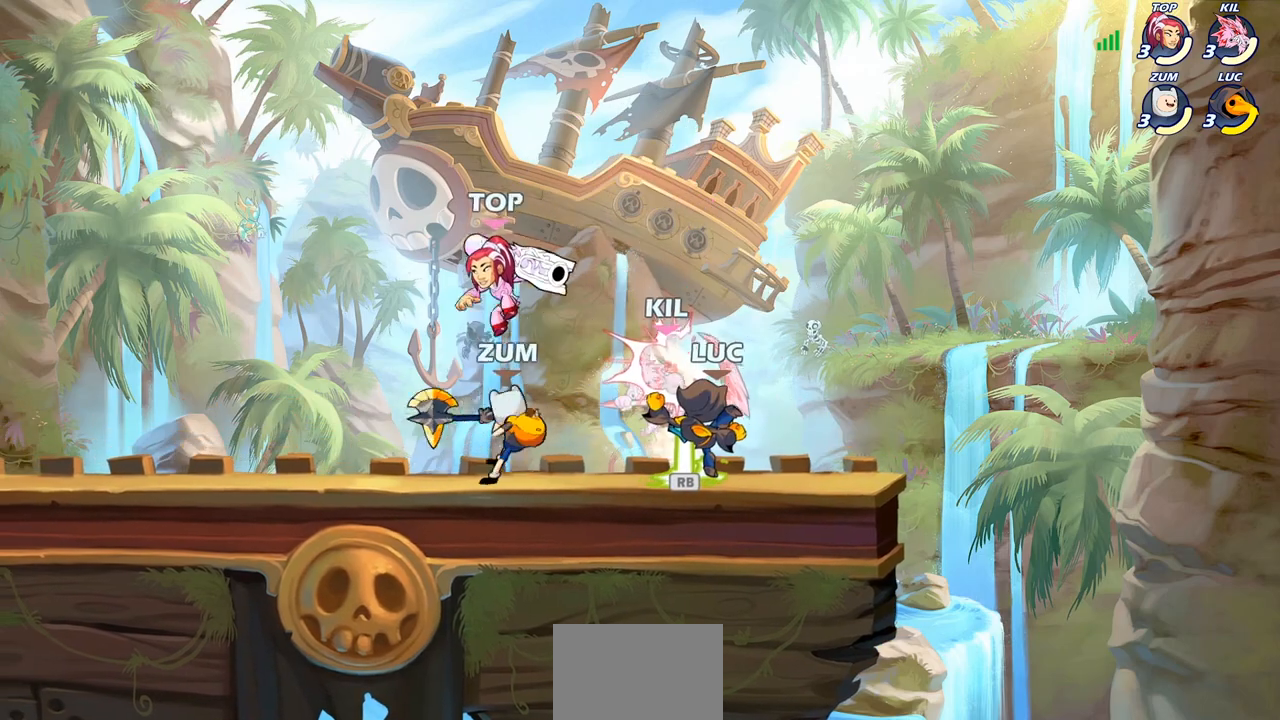
{"buttons": [], "left_stick": "center", "right_stick": "center", "events": [[200, "left_stick", "center"]]}
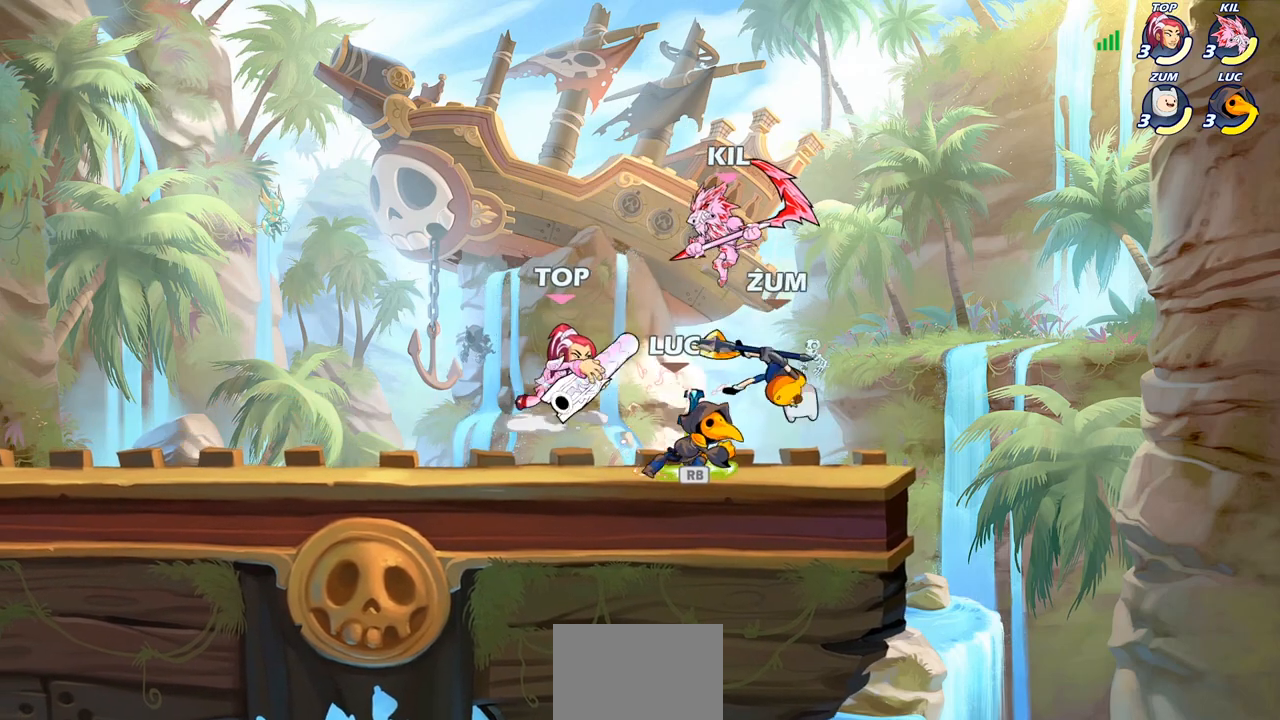
{"buttons": ["R2"], "left_stick": "center", "right_stick": "center", "events": [[200, "R1", "down"], [267, "R1", "up"], [317, "R2", "down"]]}
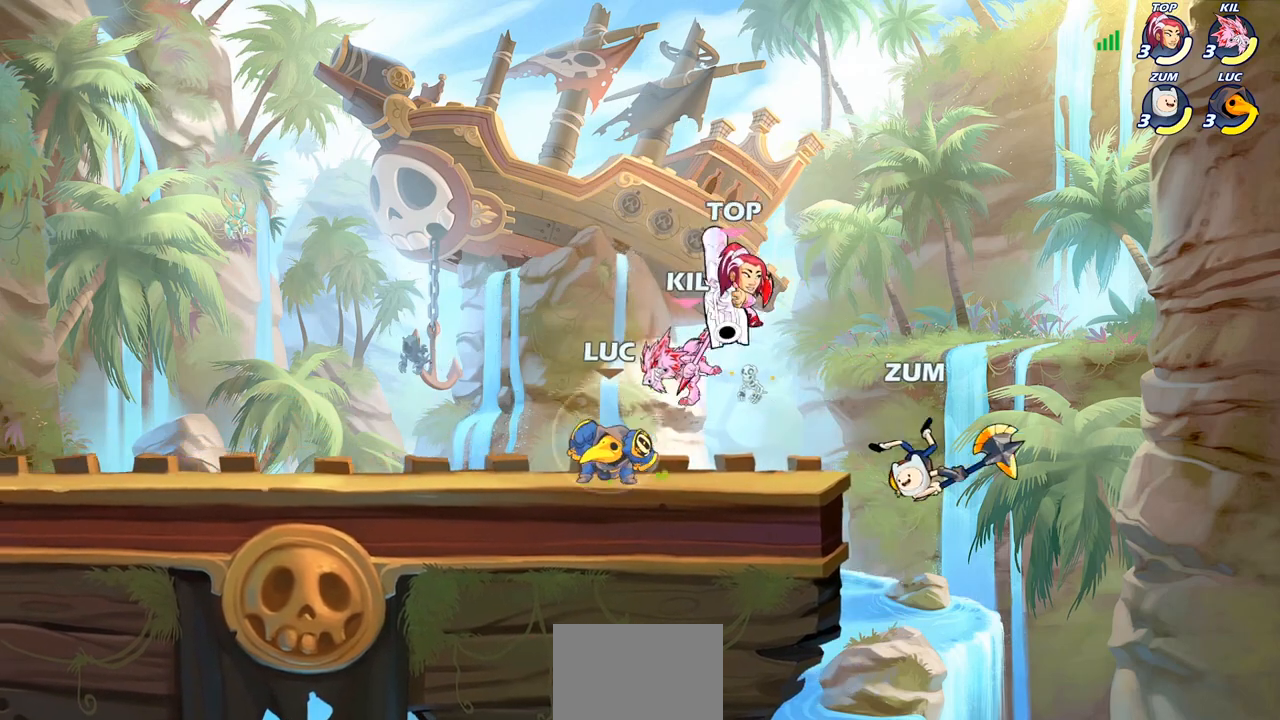
{"buttons": [], "left_stick": "center", "right_stick": "center", "events": [[33, "R2", "up"], [50, "left_stick", "right"], [167, "left_stick", "center"], [183, "SQUARE", "down"], [267, "SQUARE", "up"], [350, "SQUARE", "down"], [450, "SQUARE", "up"]]}
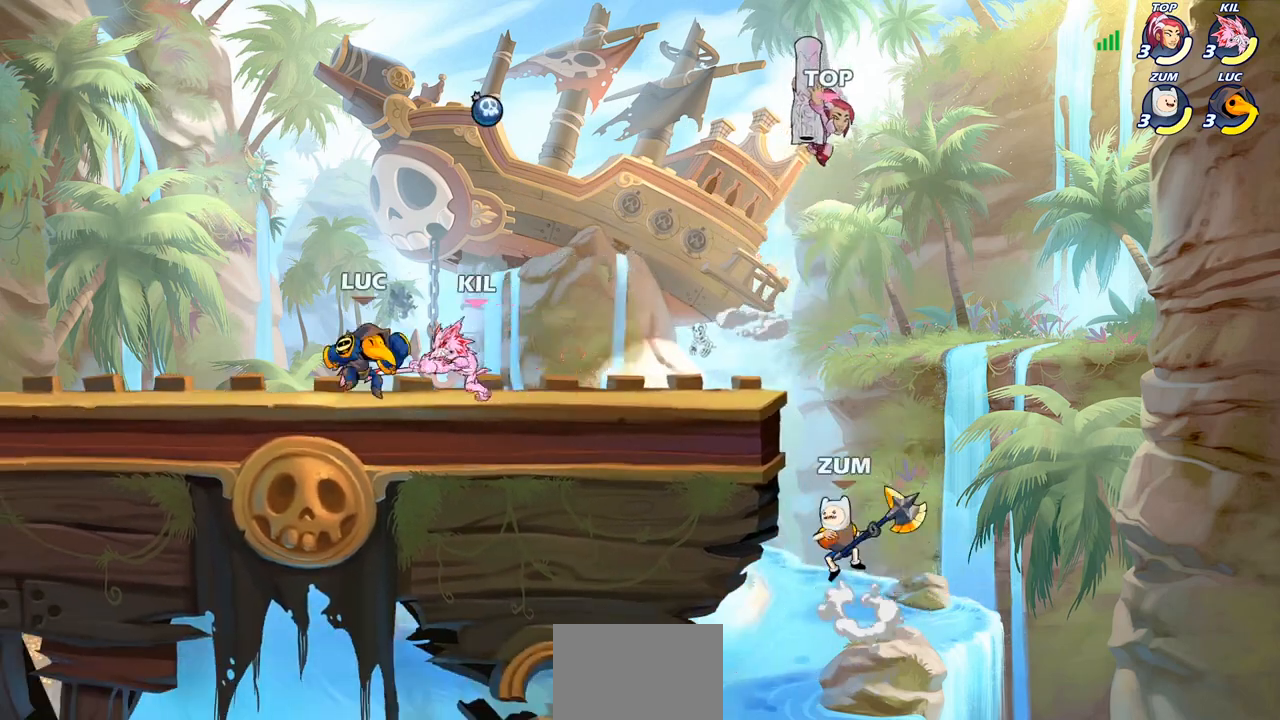
{"buttons": ["R2"], "left_stick": "up-left", "right_stick": "center", "events": [[50, "left_stick", "up-left"], [233, "left_stick", "up-right"], [283, "CROSS", "down"], [350, "R2", "down"], [433, "left_stick", "up-left"], [500, "CROSS", "up"]]}
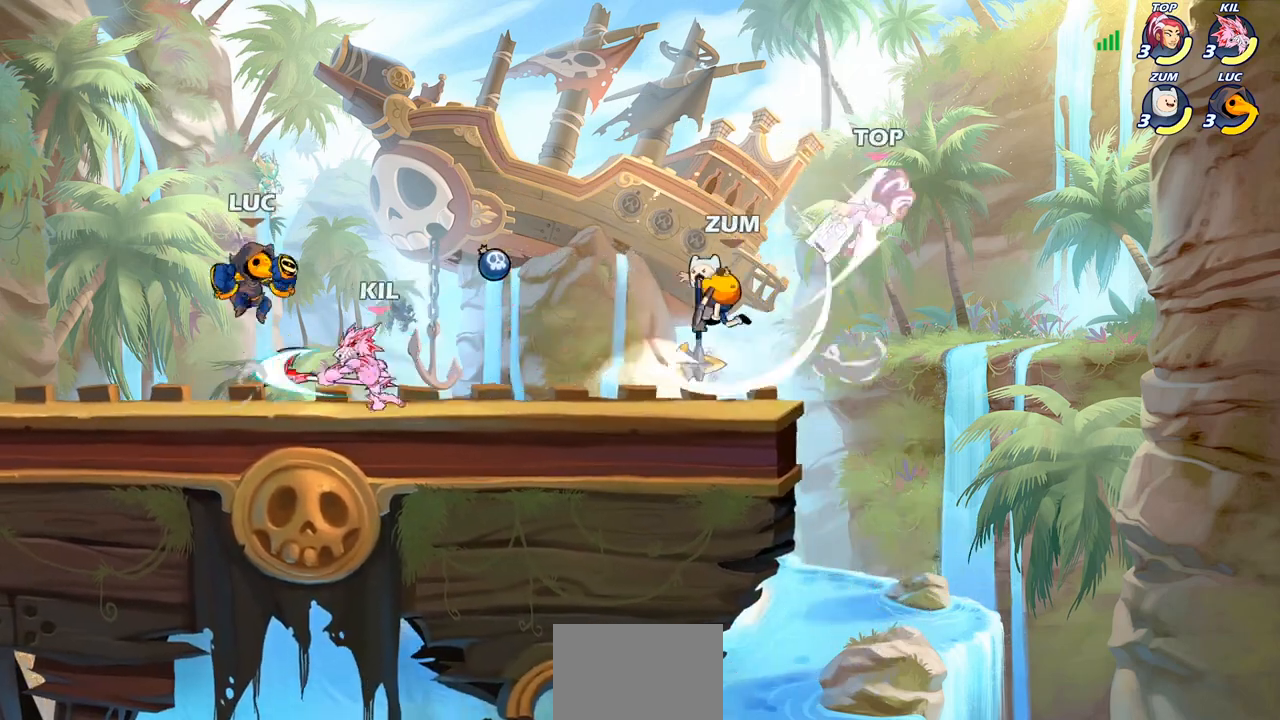
{"buttons": [], "left_stick": "center", "right_stick": "center", "events": [[17, "left_stick", "left"], [33, "R2", "up"], [133, "left_stick", "down-left"], [250, "left_stick", "down-right"], [300, "SQUARE", "down"], [350, "left_stick", "center"], [383, "SQUARE", "up"]]}
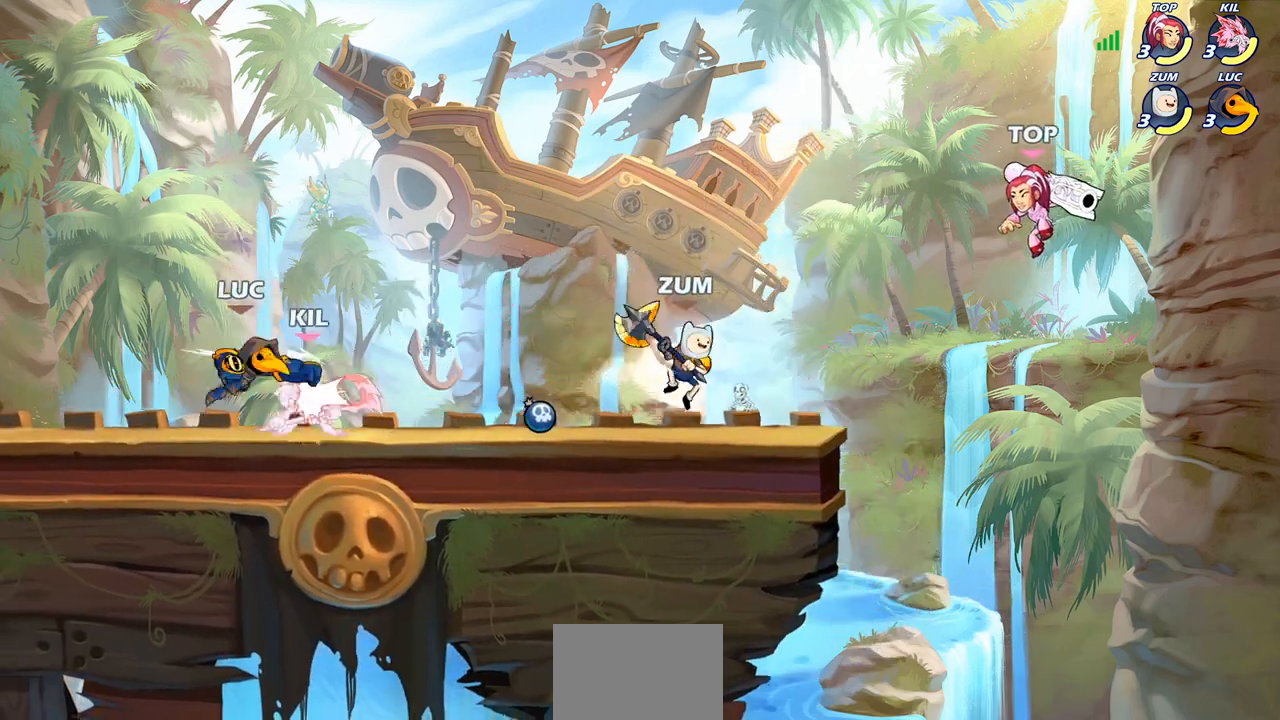
{"buttons": [], "left_stick": "left", "right_stick": "center", "events": [[217, "left_stick", "left"]]}
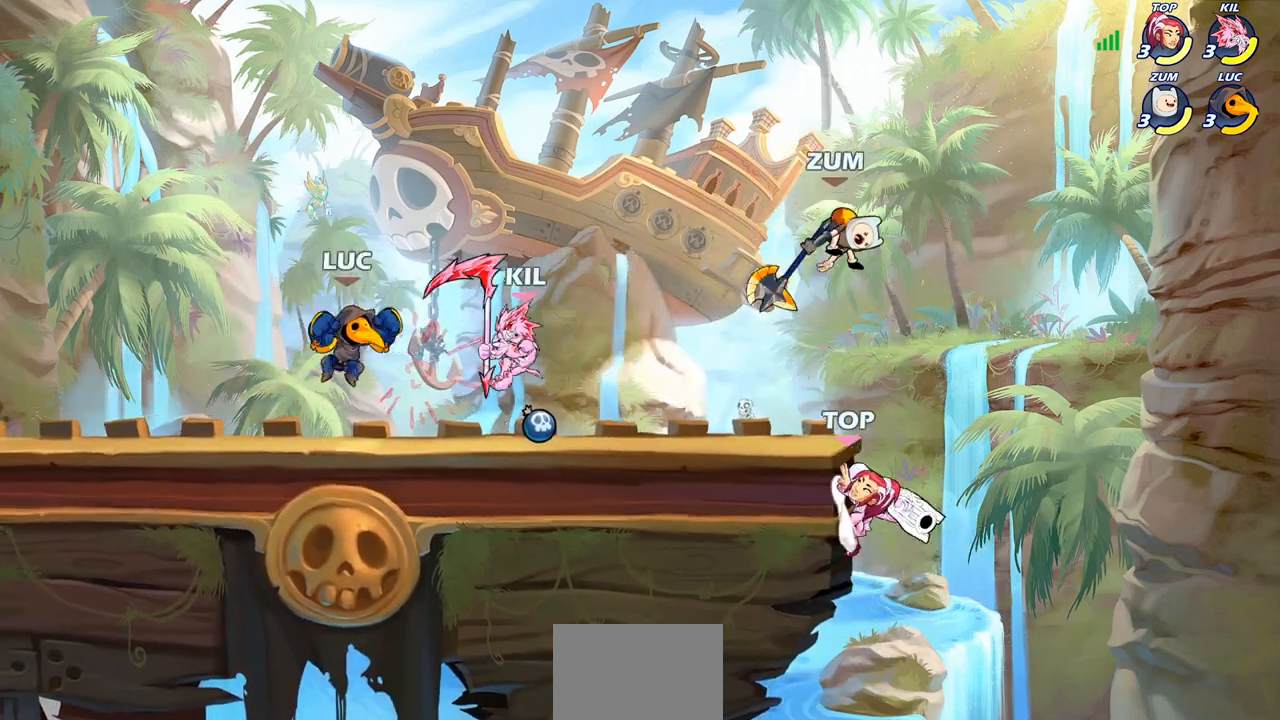
{"buttons": [], "left_stick": "right", "right_stick": "center", "events": [[100, "left_stick", "down"], [167, "left_stick", "right"], [300, "R1", "down"], [300, "R2", "down"], [317, "CIRCLE", "down"], [383, "R1", "up"], [400, "R2", "up"], [433, "CIRCLE", "up"]]}
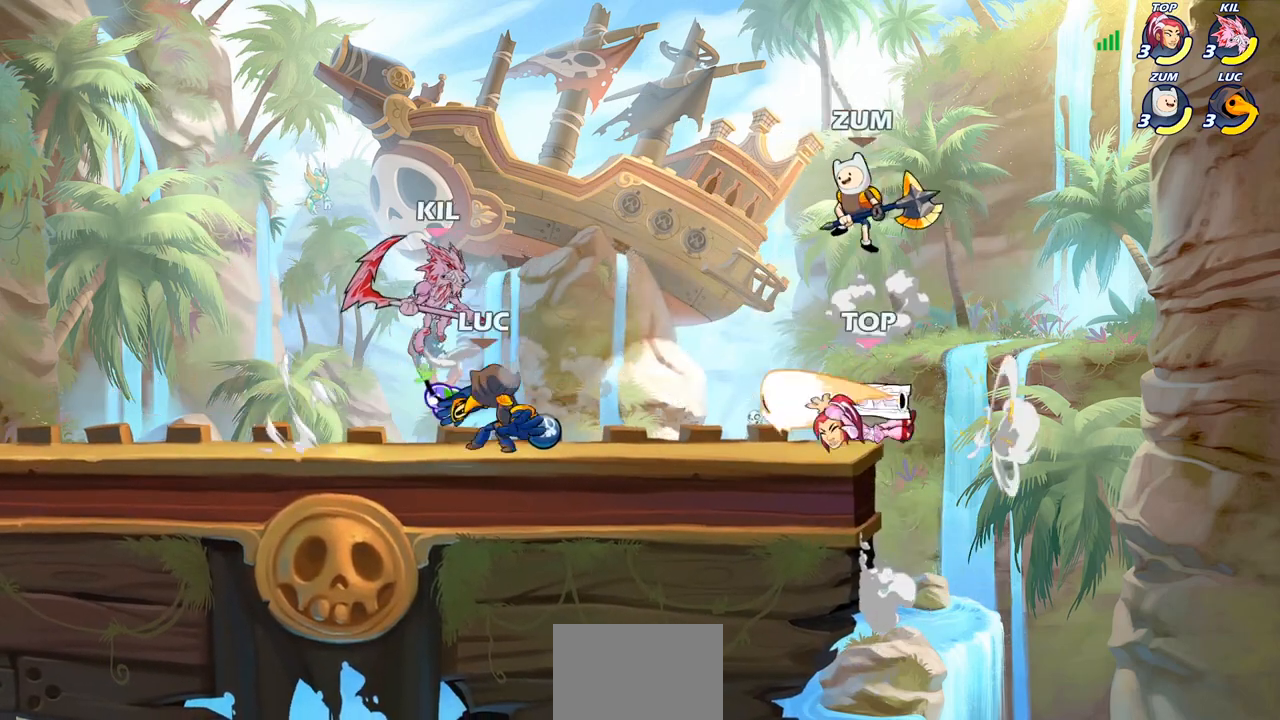
{"buttons": [], "left_stick": "center", "right_stick": "center", "events": [[383, "left_stick", "center"]]}
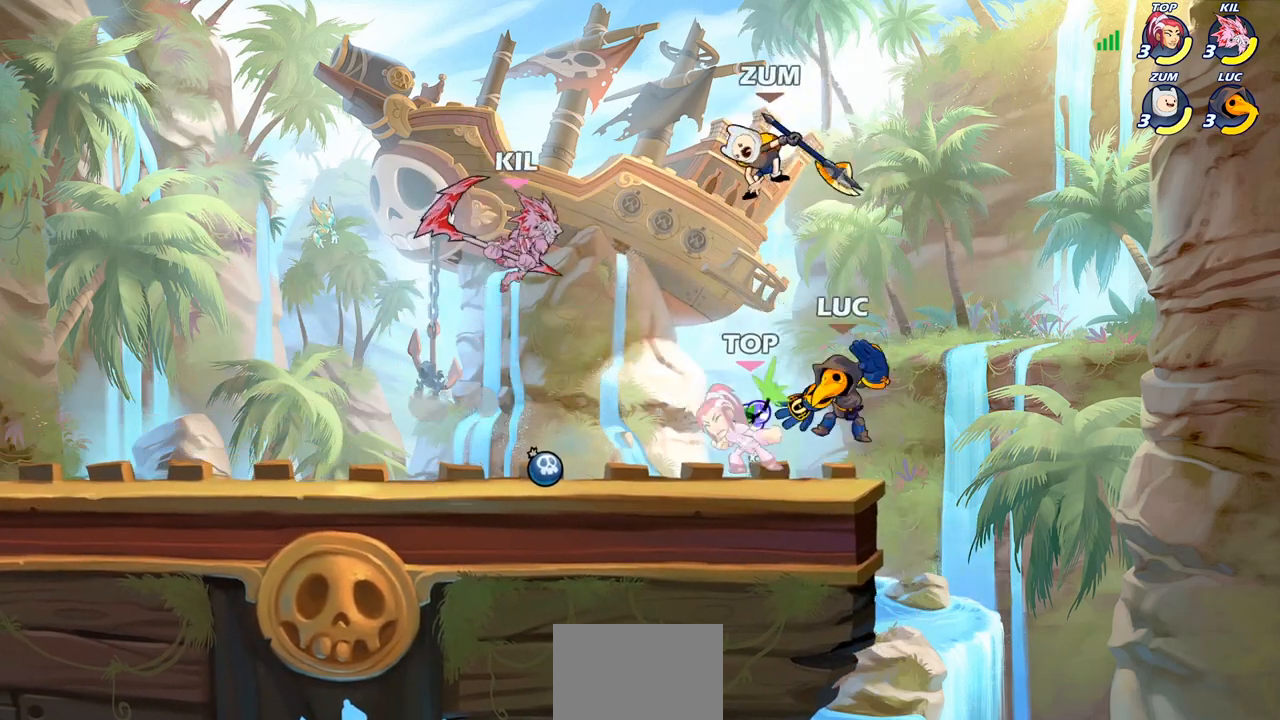
{"buttons": [], "left_stick": "up-left", "right_stick": "center", "events": [[317, "left_stick", "left"], [433, "left_stick", "up-left"]]}
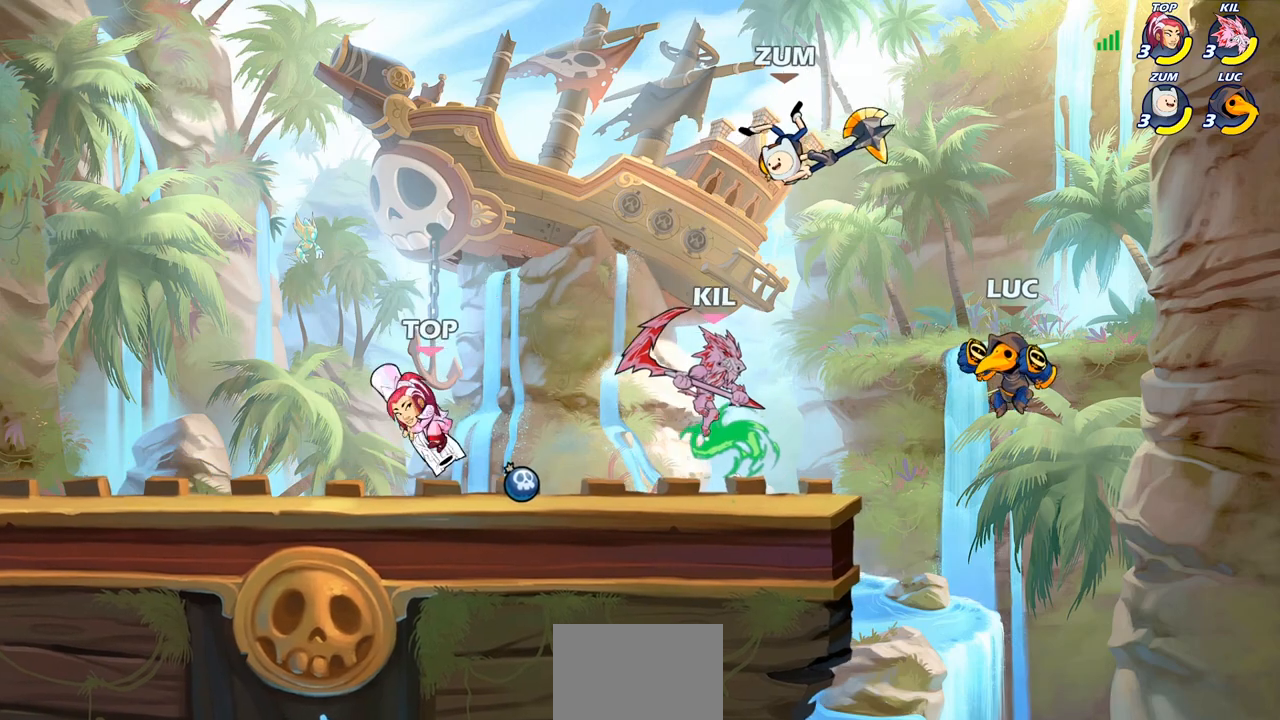
{"buttons": [], "left_stick": "left", "right_stick": "center", "events": [[33, "R2", "down"], [317, "left_stick", "up-right"], [333, "R2", "up"], [467, "left_stick", "left"]]}
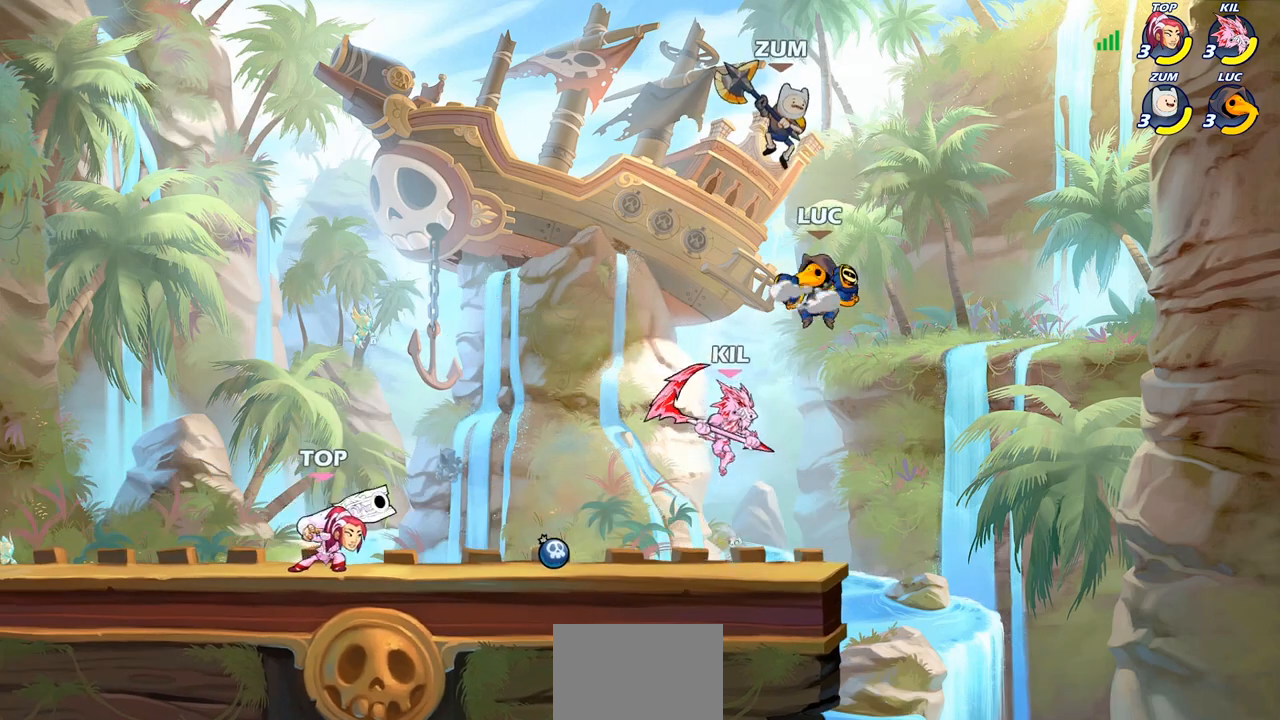
{"buttons": ["SQUARE"], "left_stick": "left", "right_stick": "center", "events": [[433, "SQUARE", "down"]]}
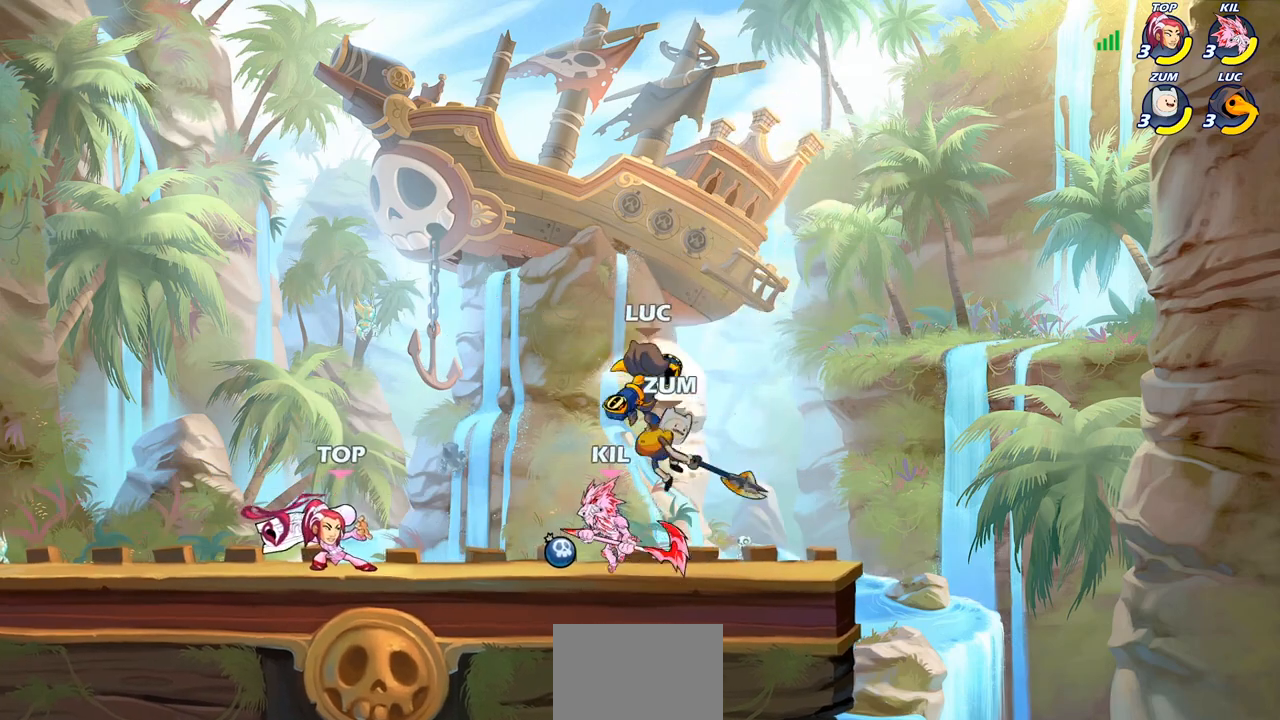
{"buttons": [], "left_stick": "left", "right_stick": "center", "events": [[33, "SQUARE", "up"]]}
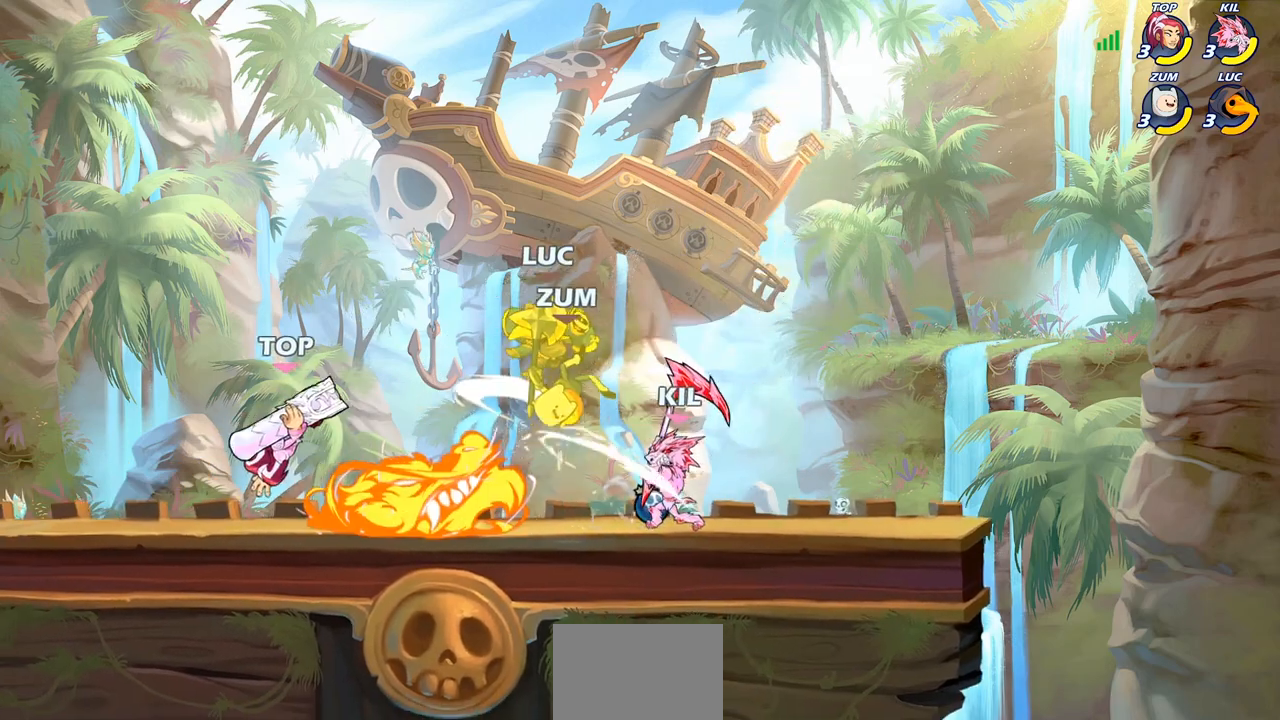
{"buttons": ["R2"], "left_stick": "up-right", "right_stick": "center"}
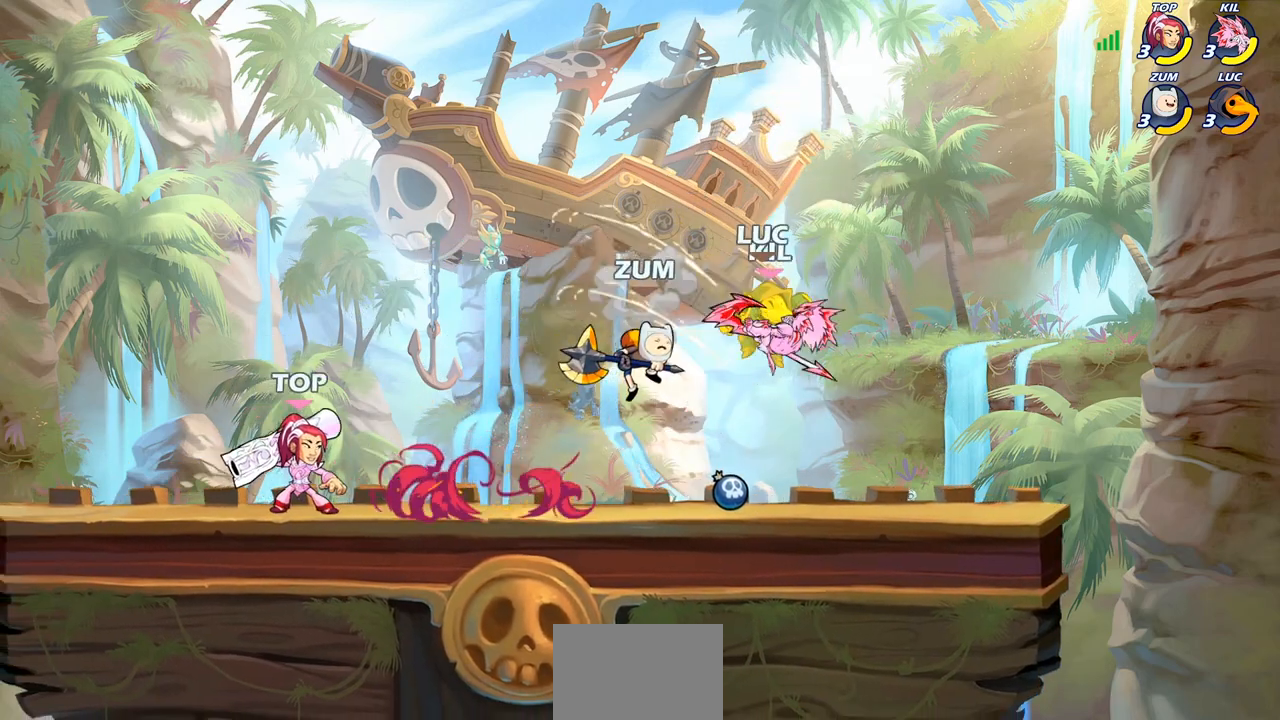
{"buttons": [], "left_stick": "right", "right_stick": "center", "events": [[67, "left_stick", "up-left"], [83, "R2", "up"], [200, "left_stick", "center"], [333, "left_stick", "right"]]}
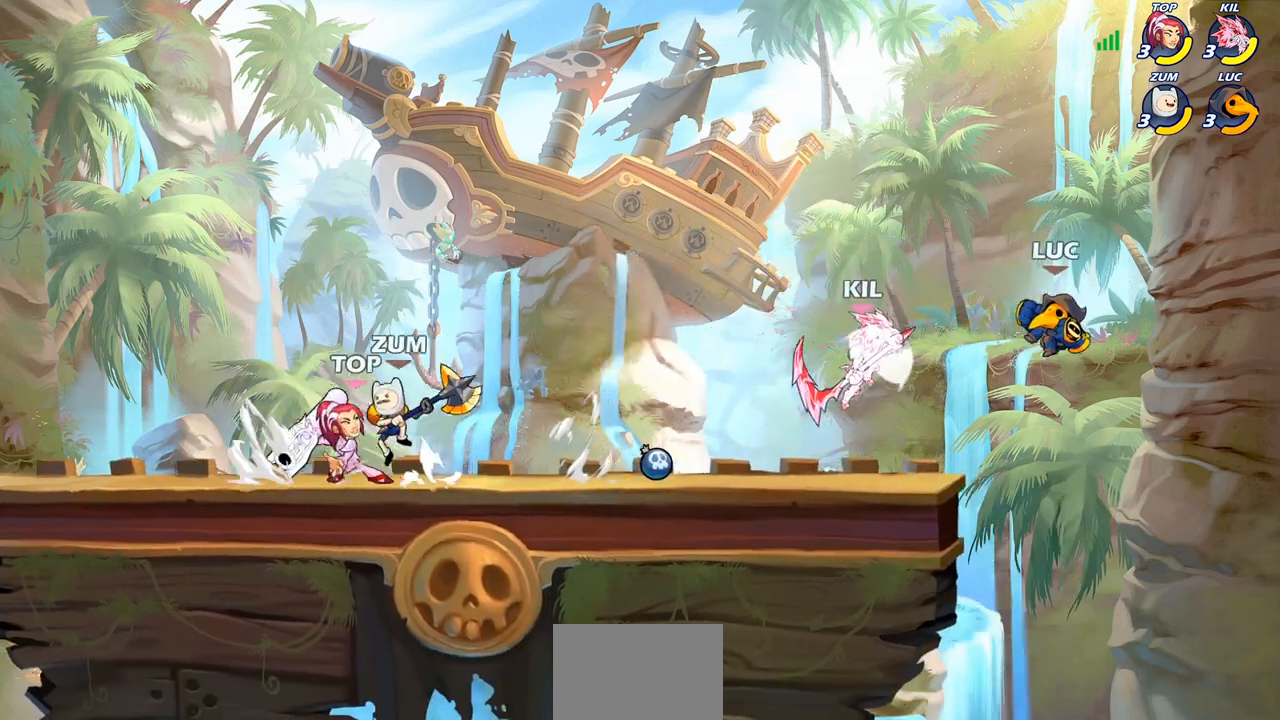
{"buttons": [], "left_stick": "down-left", "right_stick": "center", "events": [[17, "CROSS", "down"], [50, "left_stick", "up"], [100, "R2", "down"], [150, "CROSS", "up"], [333, "R2", "up"], [417, "left_stick", "down-left"]]}
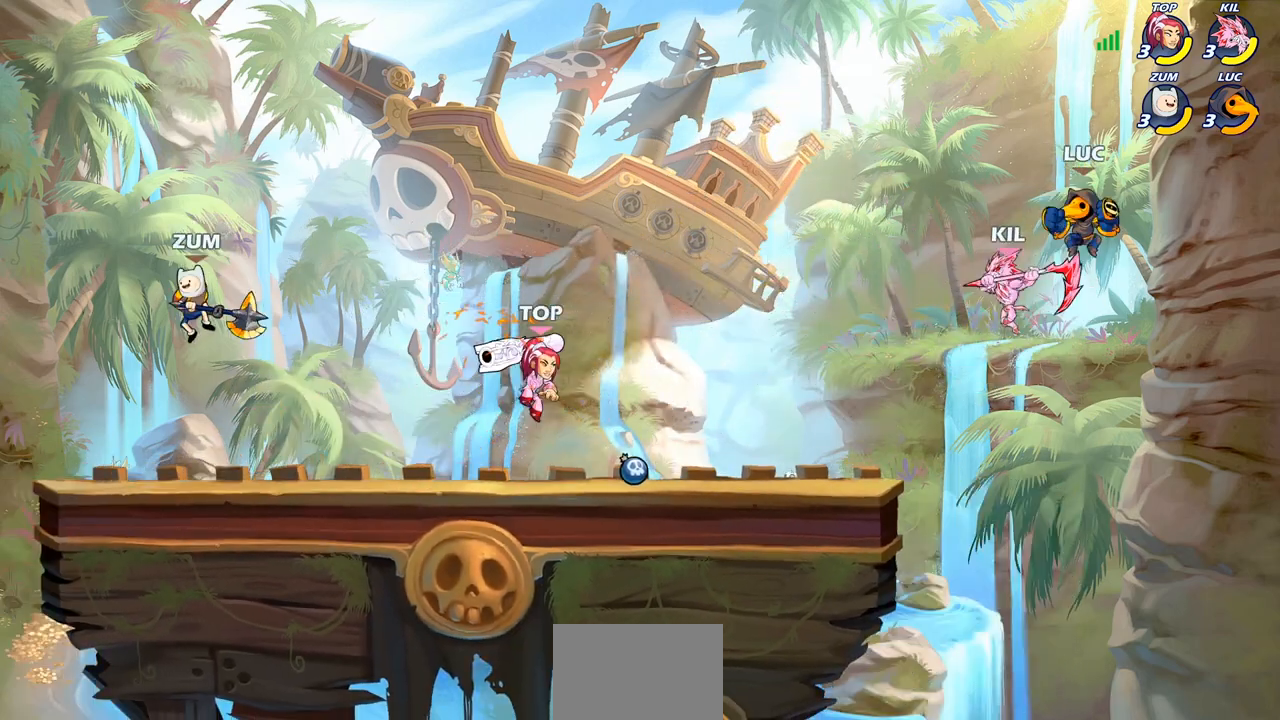
{"buttons": [], "left_stick": "left", "right_stick": "center", "events": [[117, "SQUARE", "down"], [117, "left_stick", "up-left"], [200, "SQUARE", "up"], [217, "left_stick", "center"], [433, "left_stick", "left"]]}
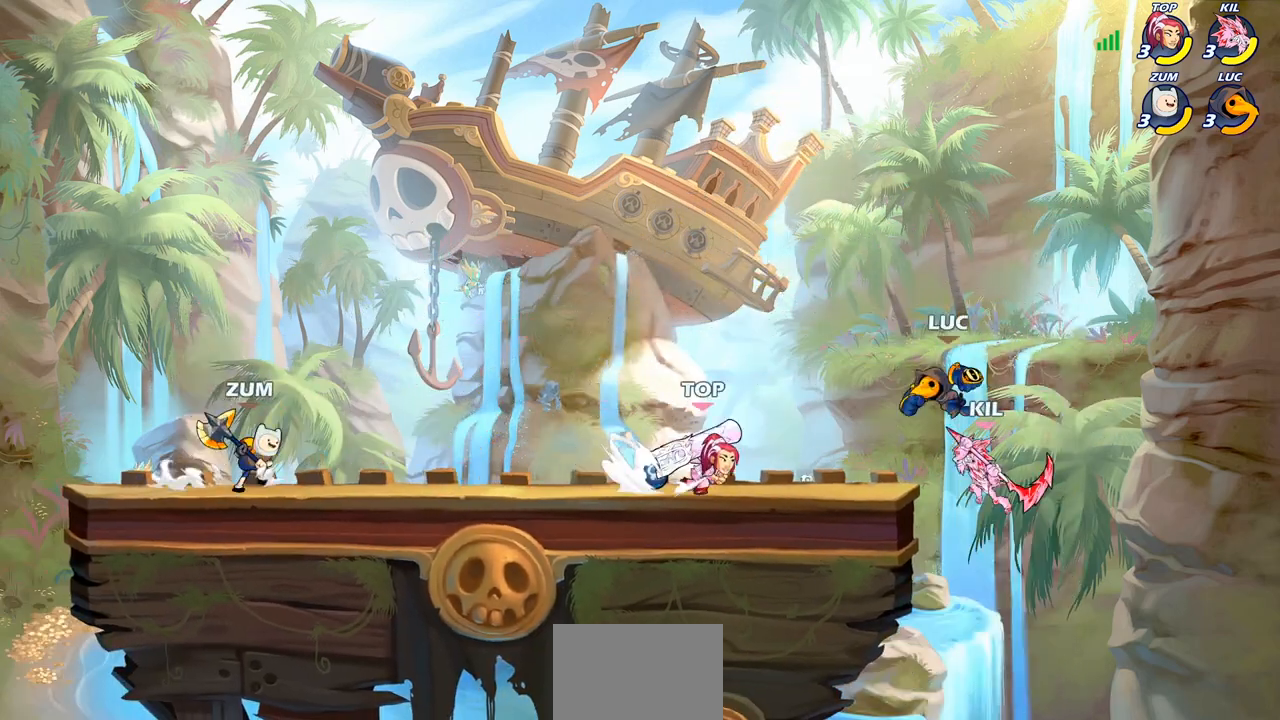
{"buttons": [], "left_stick": "center", "right_stick": "center", "events": [[83, "left_stick", "down-left"], [400, "left_stick", "center"]]}